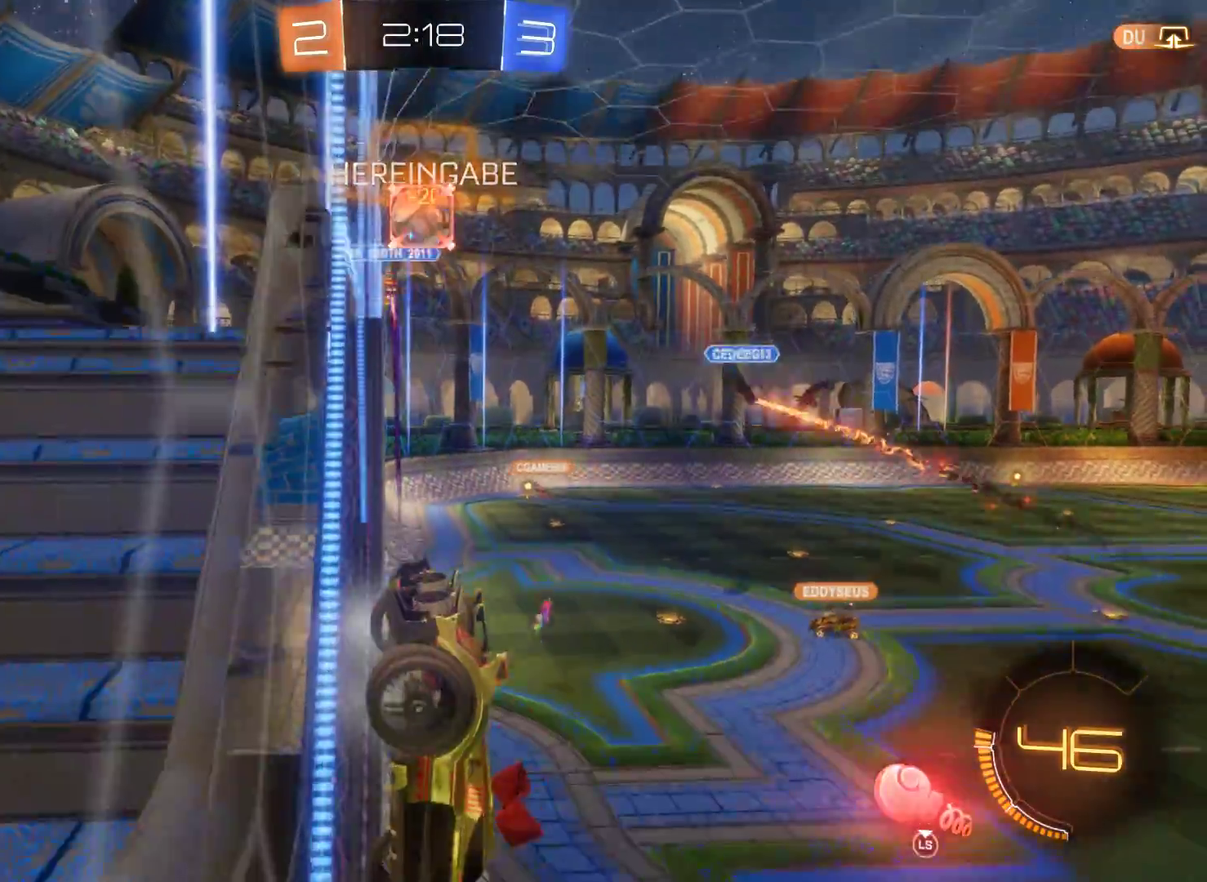
Gameplay with a controller (Xbox layout); each line is a JSON object with the inputs held at the frame after it. "events" lists button and stick changes between this image and that frame as [ms after this image, input, new state], when the widget could be followed in between.
{"buttons": ["R2"], "left_stick": "left", "right_stick": "center", "events": [[233, "left_stick", "center"], [367, "left_stick", "left"]]}
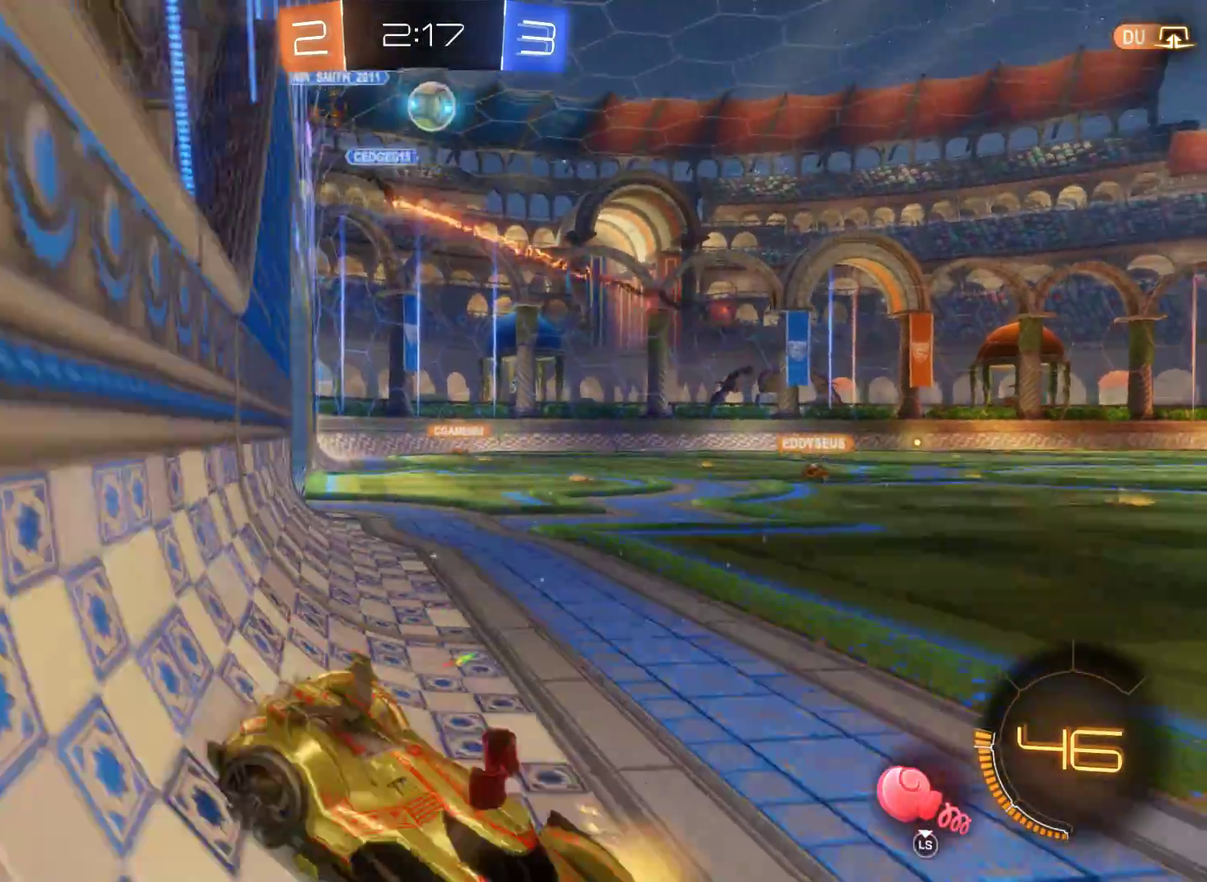
{"buttons": ["R2"], "left_stick": "up", "right_stick": "center", "events": [[267, "left_stick", "center"], [367, "left_stick", "up"], [400, "A", "down"], [500, "A", "up"]]}
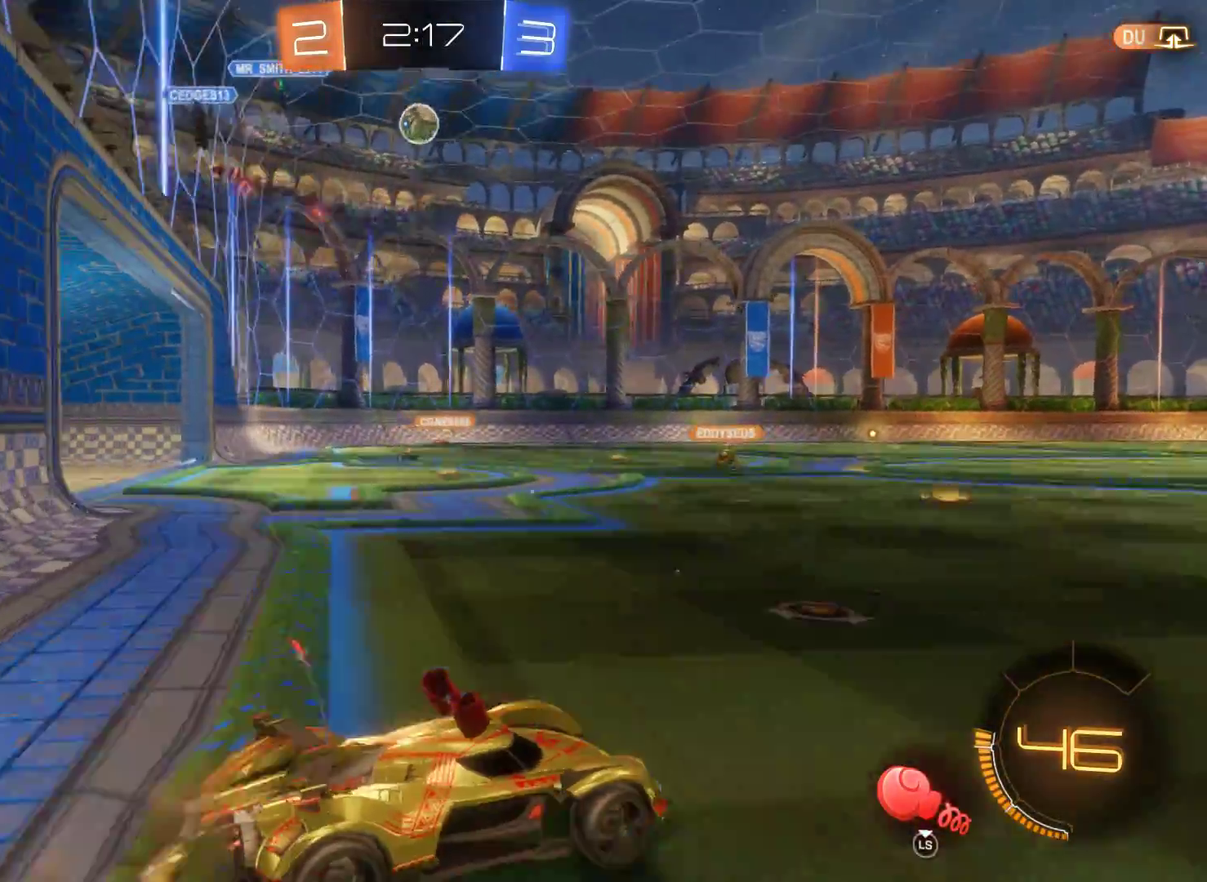
{"buttons": ["R2"], "left_stick": "center", "right_stick": "center", "events": [[33, "A", "down"], [200, "A", "up"], [267, "left_stick", "center"]]}
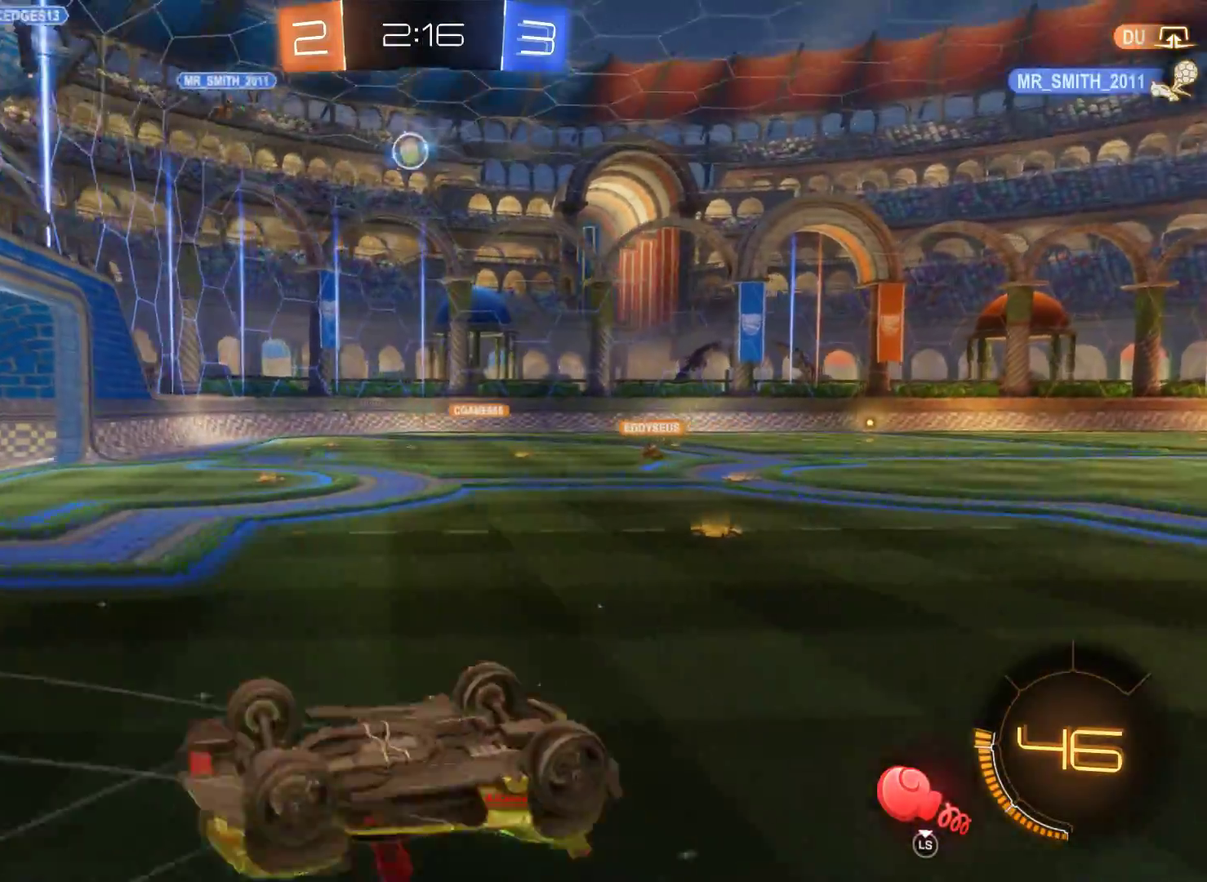
{"buttons": ["R2"], "left_stick": "center", "right_stick": "center", "events": []}
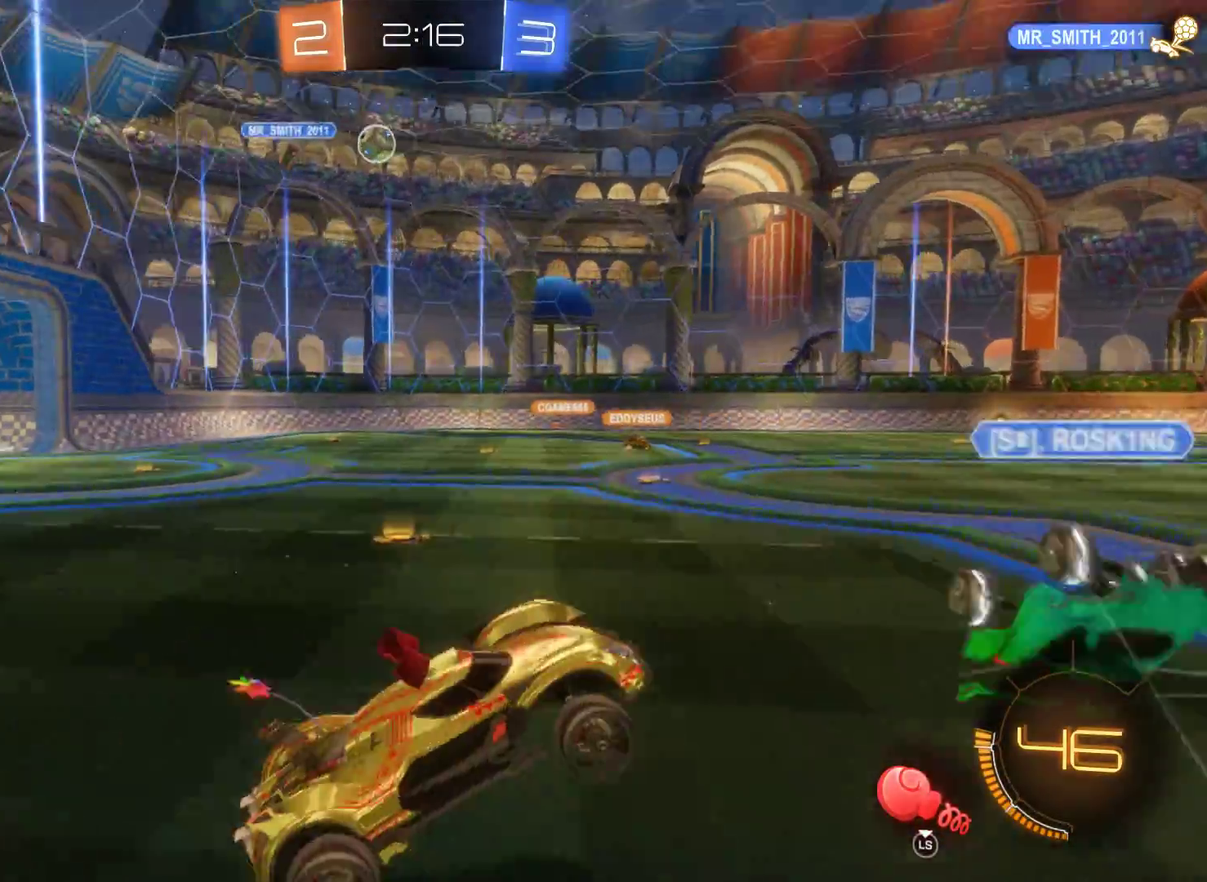
{"buttons": ["R2"], "left_stick": "center", "right_stick": "center", "events": []}
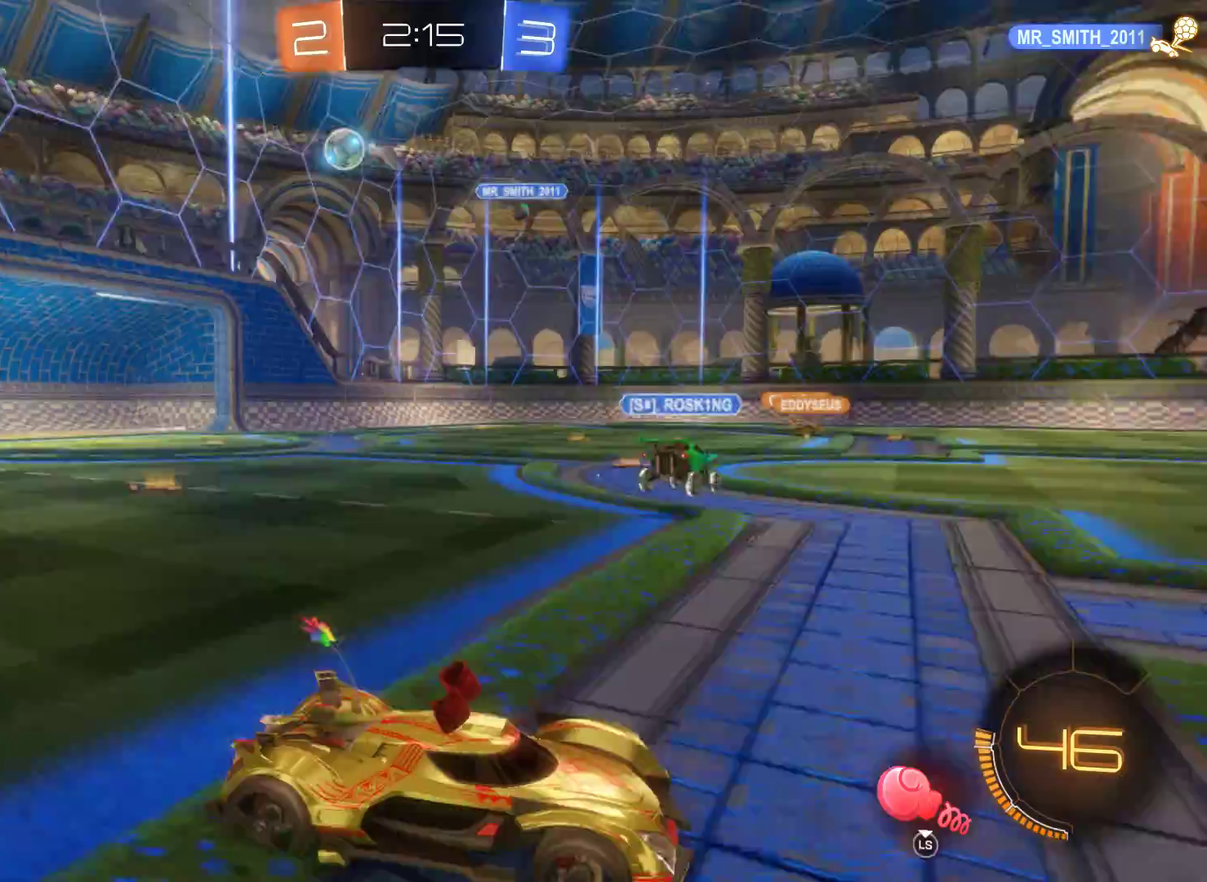
{"buttons": ["R2"], "left_stick": "right", "right_stick": "center", "events": [[167, "left_stick", "right"]]}
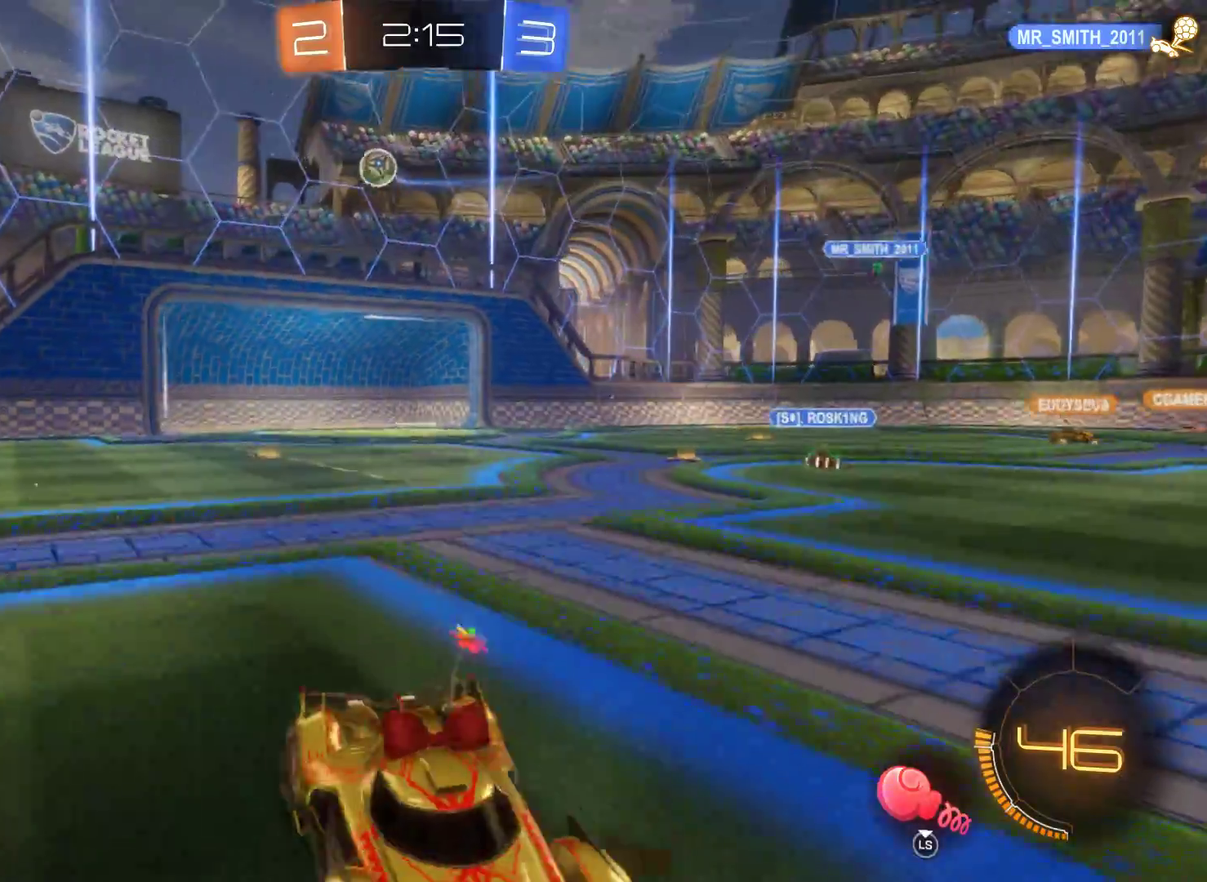
{"buttons": ["R2"], "left_stick": "right", "right_stick": "center", "events": []}
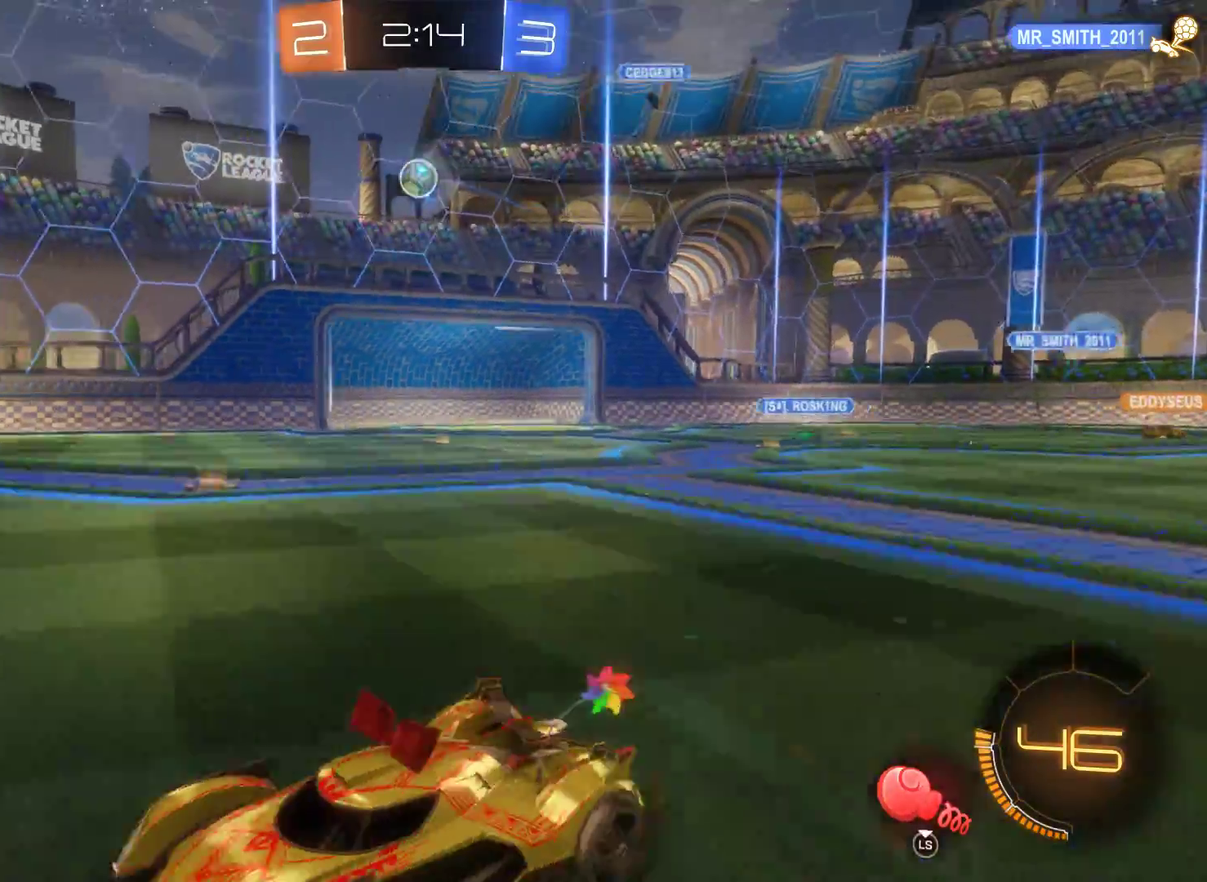
{"buttons": ["L2", "R2"], "left_stick": "right", "right_stick": "center", "events": [[167, "L2", "down"]]}
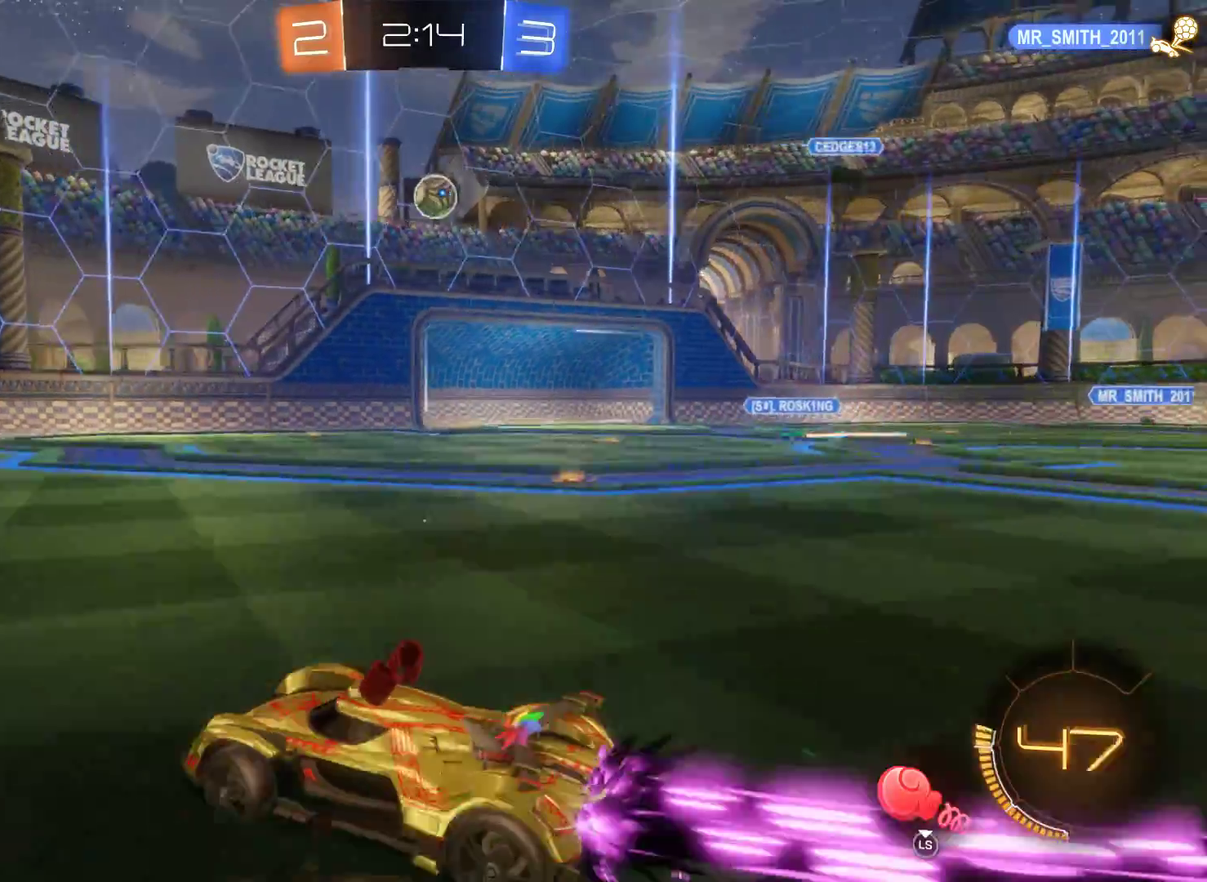
{"buttons": ["A", "L2", "R2"], "left_stick": "center", "right_stick": "center", "events": [[200, "left_stick", "center"], [467, "A", "down"]]}
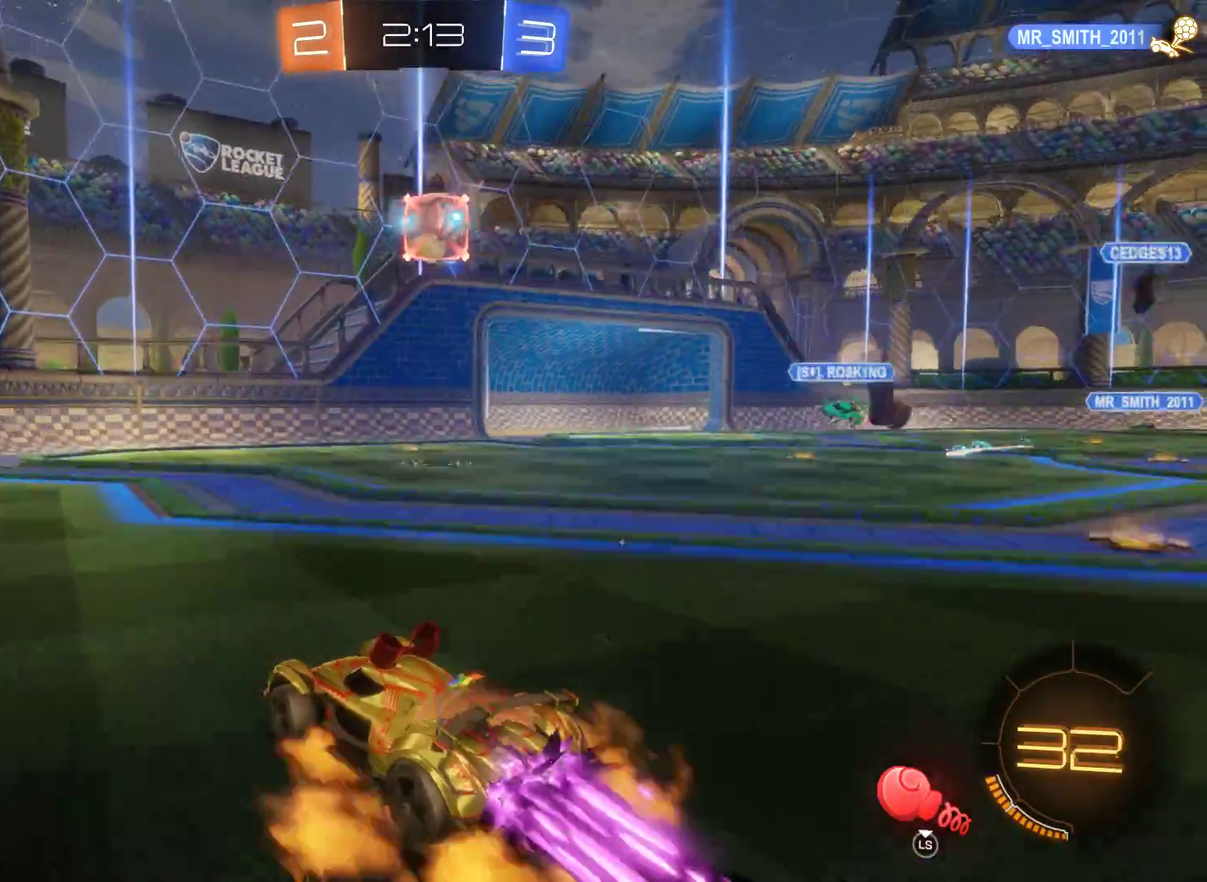
{"buttons": ["R2", "L3"], "left_stick": "center", "right_stick": "center", "events": [[33, "L2", "up"], [133, "A", "up"], [200, "A", "down"], [400, "A", "up"], [467, "L3", "down"]]}
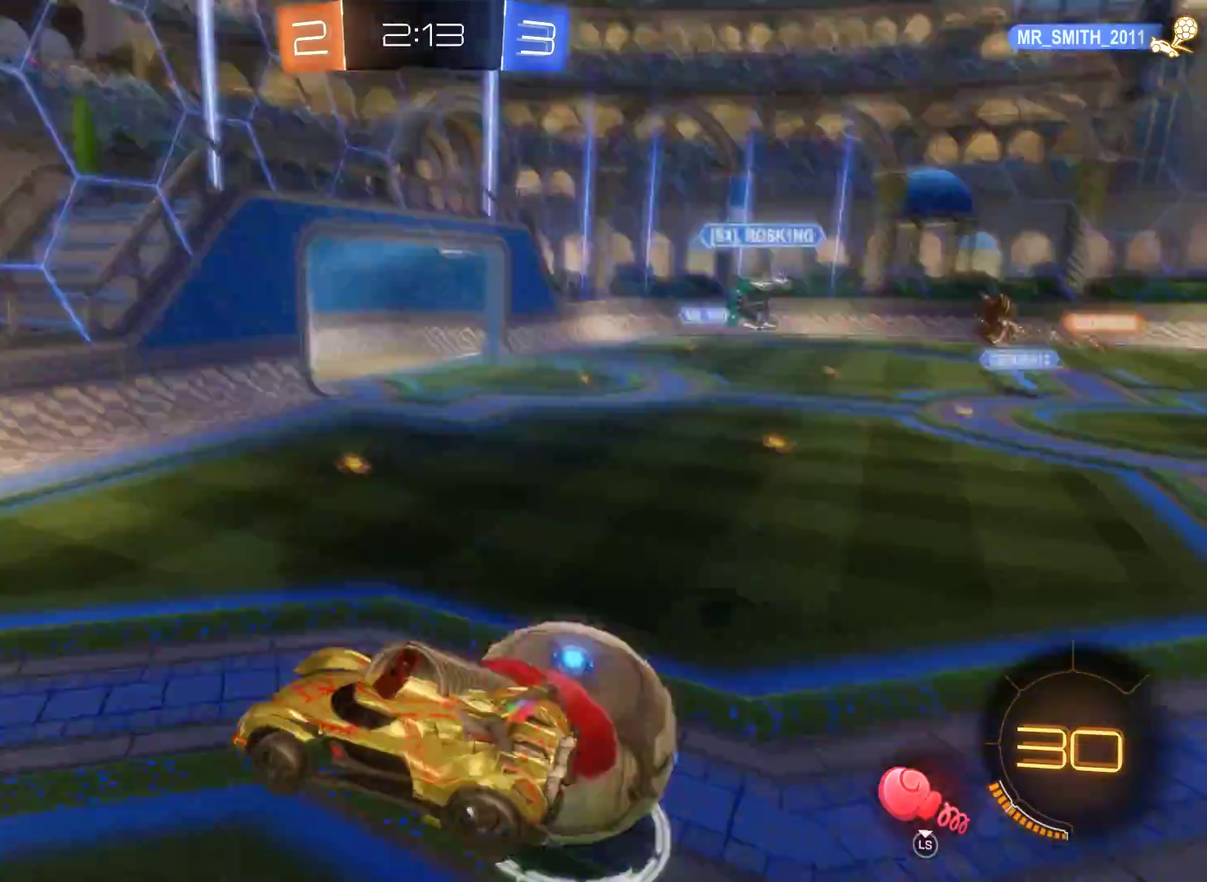
{"buttons": ["R2"], "left_stick": "right", "right_stick": "center", "events": [[33, "left_stick", "up-right"], [267, "L3", "up"], [267, "left_stick", "right"]]}
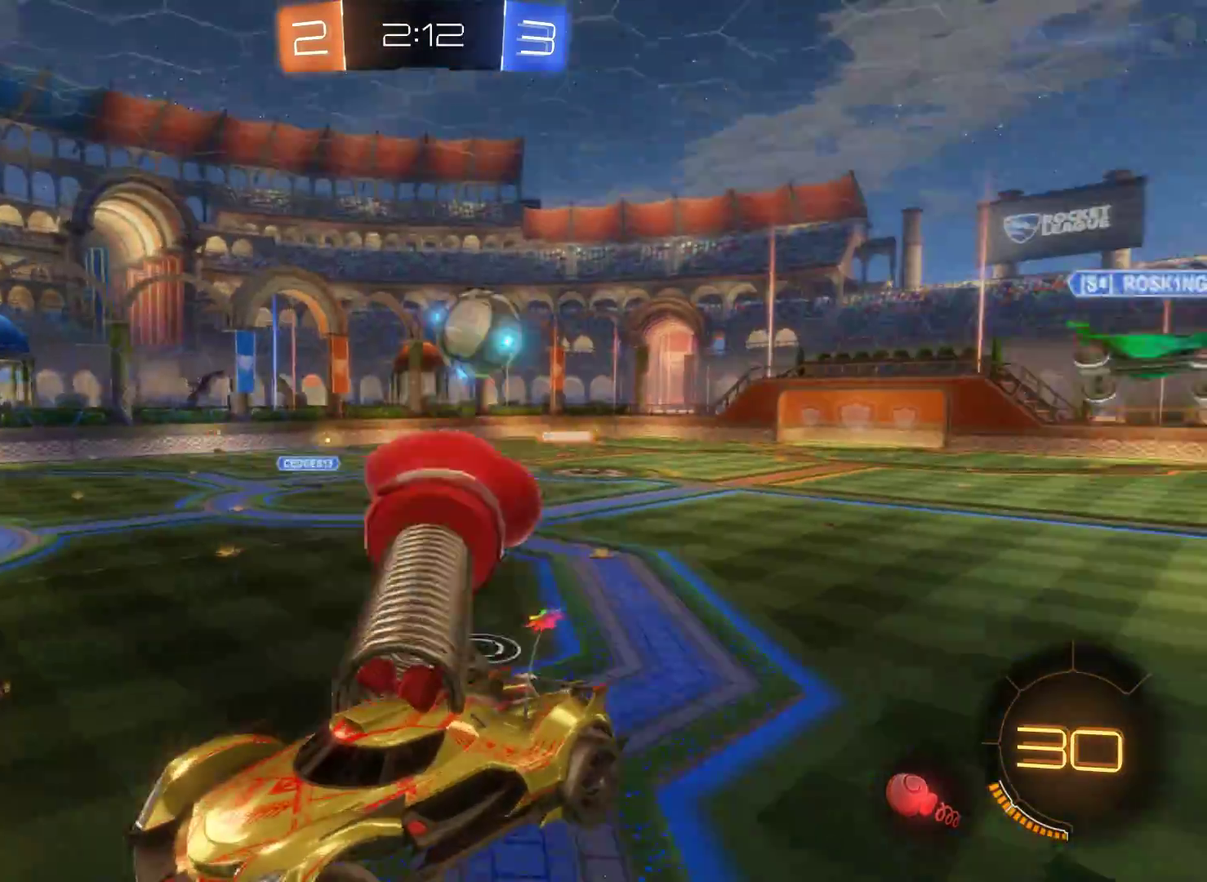
{"buttons": ["R2"], "left_stick": "right", "right_stick": "center", "events": []}
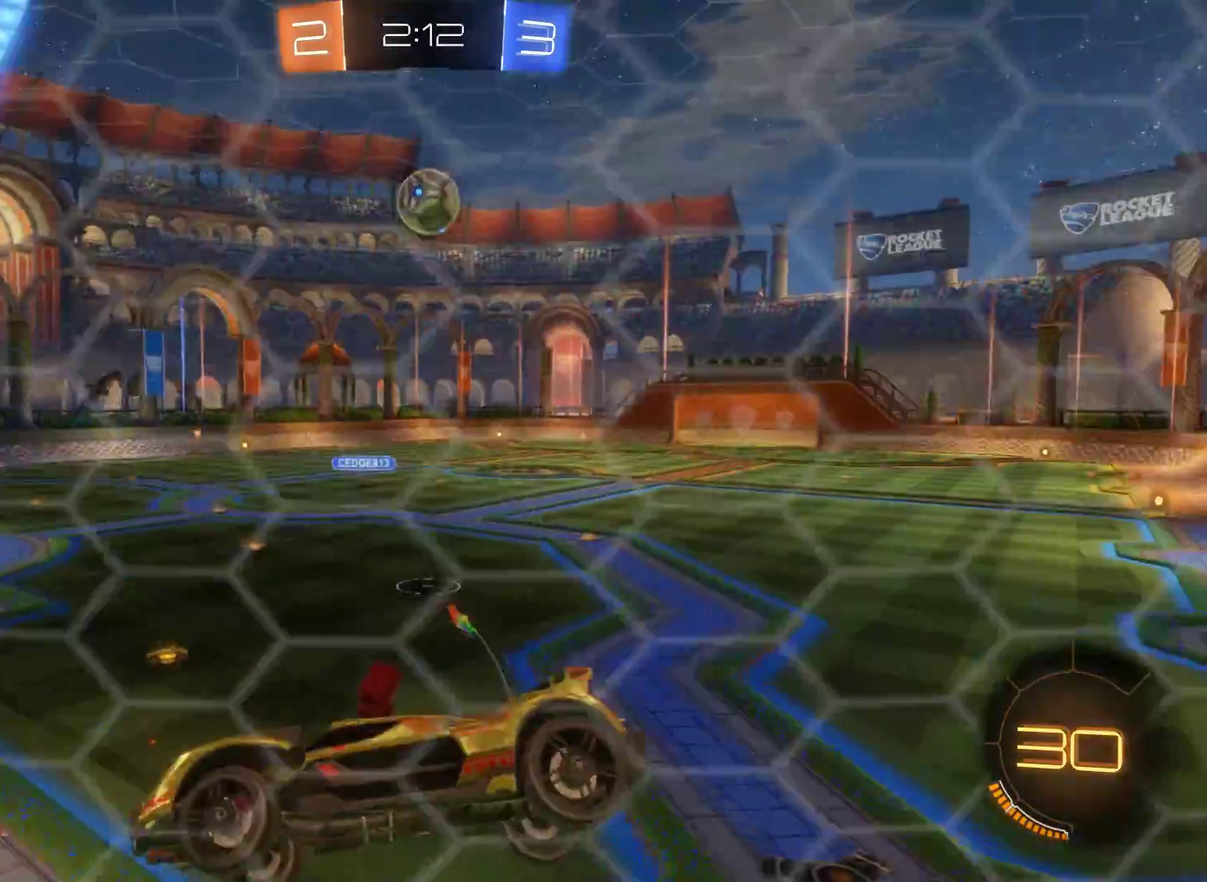
{"buttons": ["R2"], "left_stick": "right", "right_stick": "center", "events": [[33, "left_stick", "center"], [33, "right_stick", "left"], [333, "left_stick", "right"], [467, "right_stick", "center"]]}
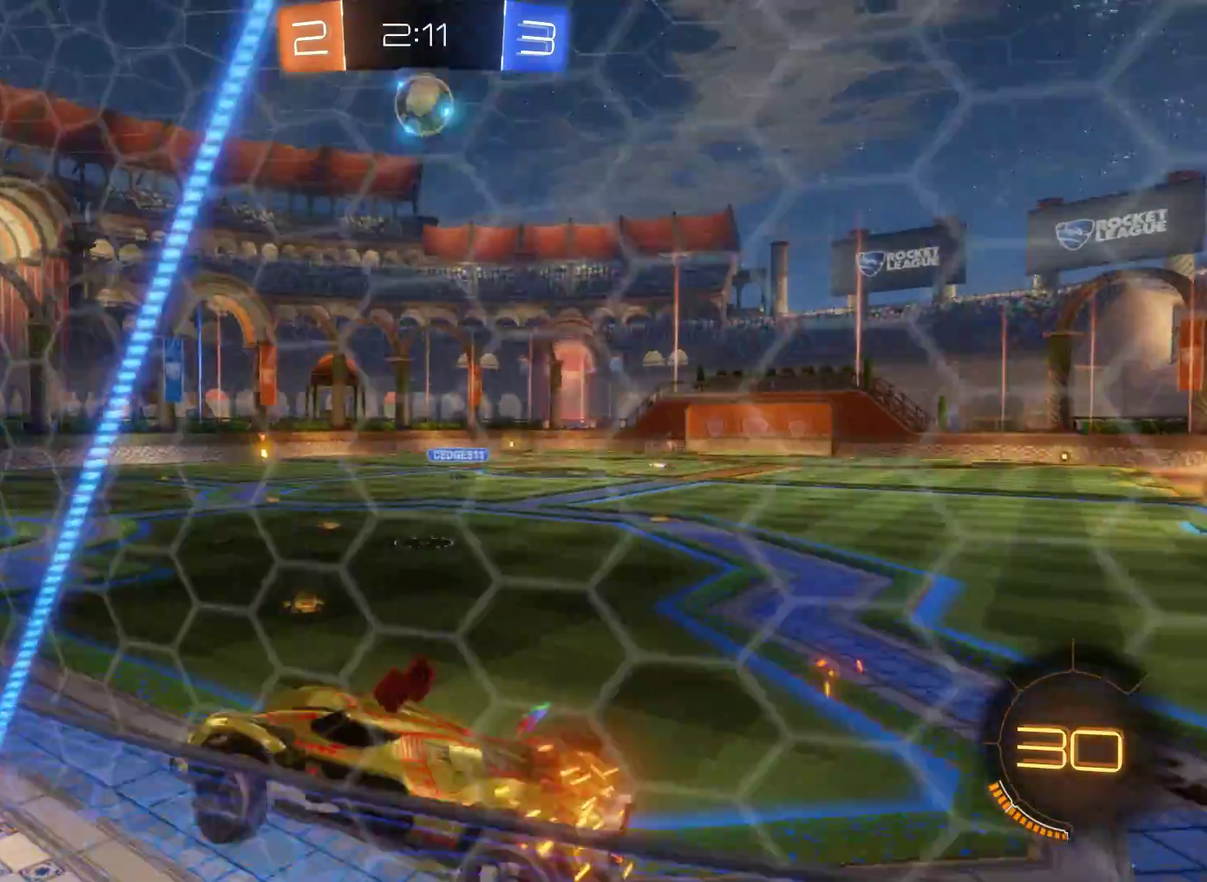
{"buttons": ["R2"], "left_stick": "center", "right_stick": "center", "events": [[67, "left_stick", "center"]]}
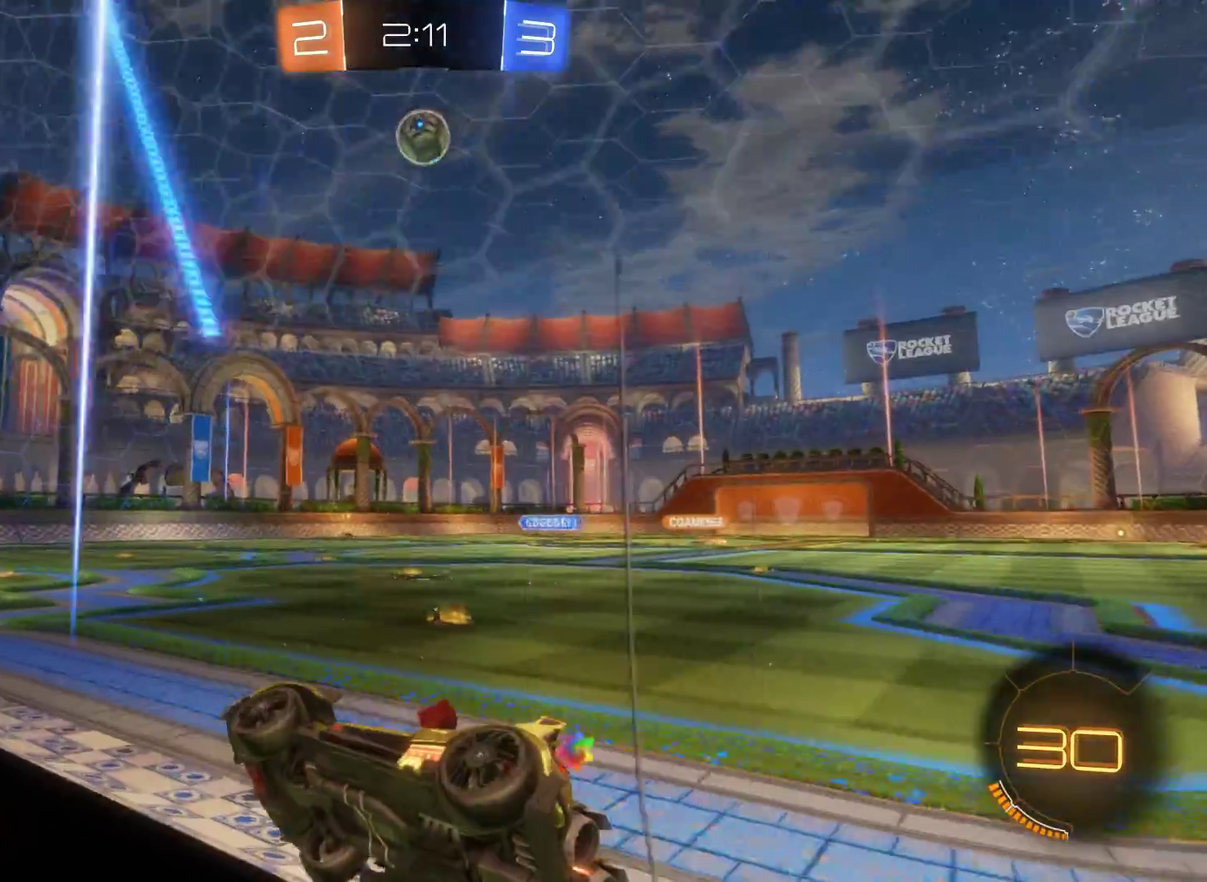
{"buttons": ["R2"], "left_stick": "right", "right_stick": "center", "events": [[33, "left_stick", "right"], [300, "left_stick", "center"], [367, "left_stick", "right"]]}
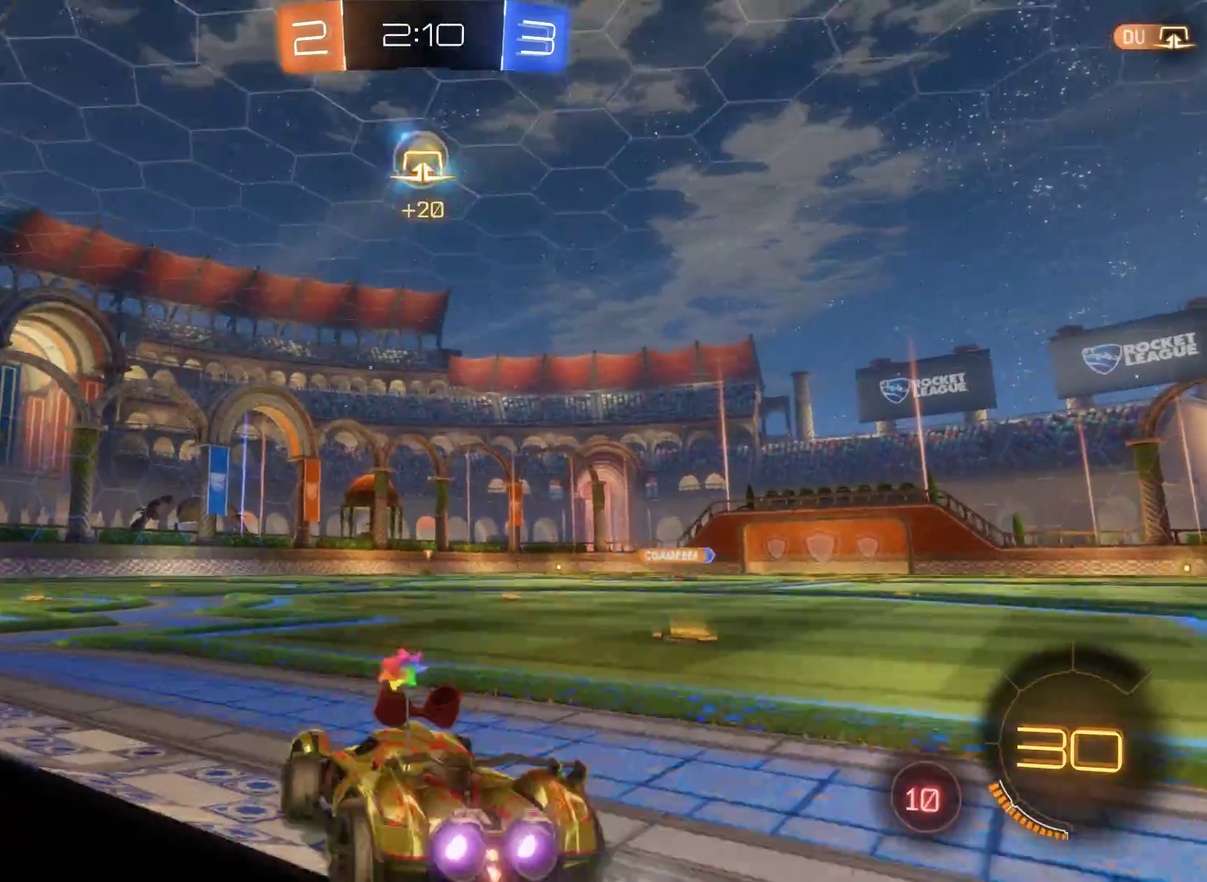
{"buttons": ["R2"], "left_stick": "right", "right_stick": "center", "events": []}
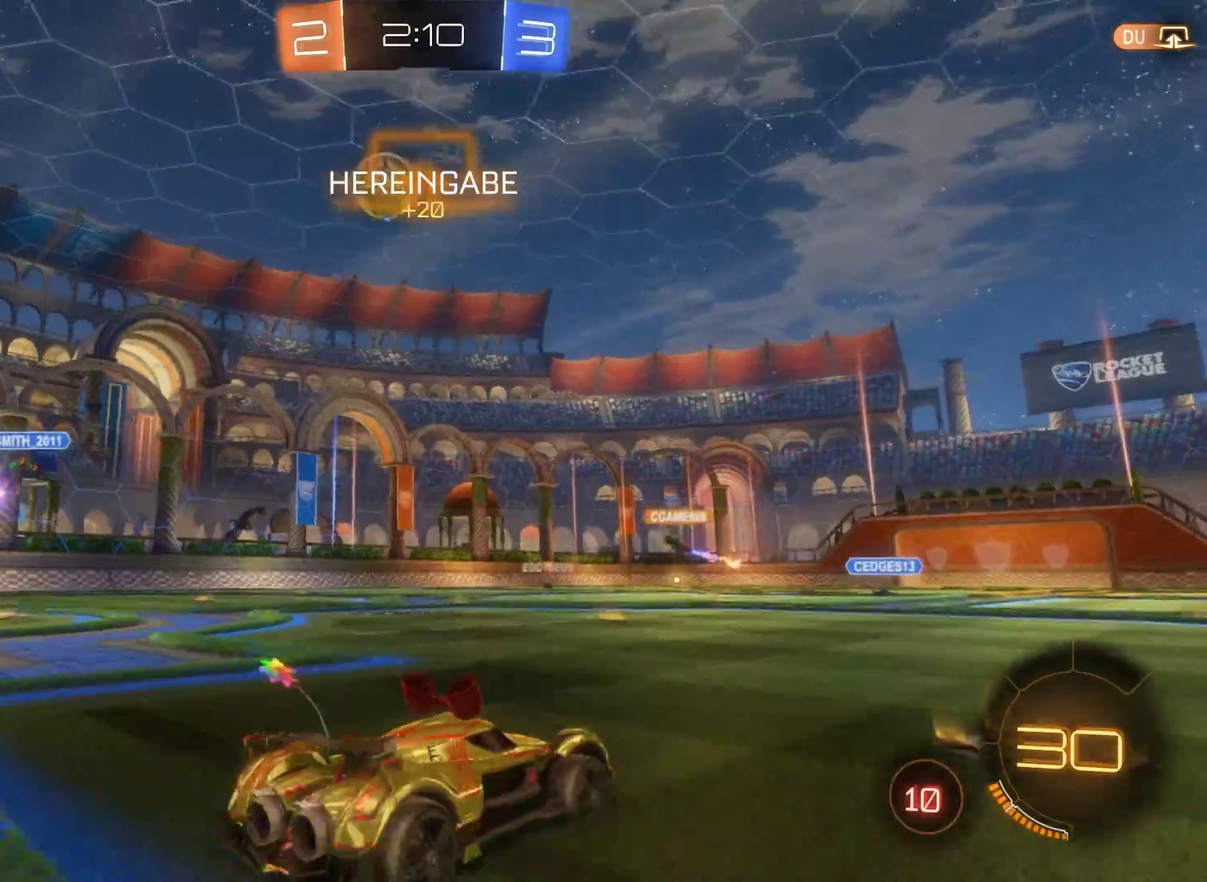
{"buttons": ["R2"], "left_stick": "left", "right_stick": "center", "events": [[67, "left_stick", "center"], [200, "left_stick", "left"]]}
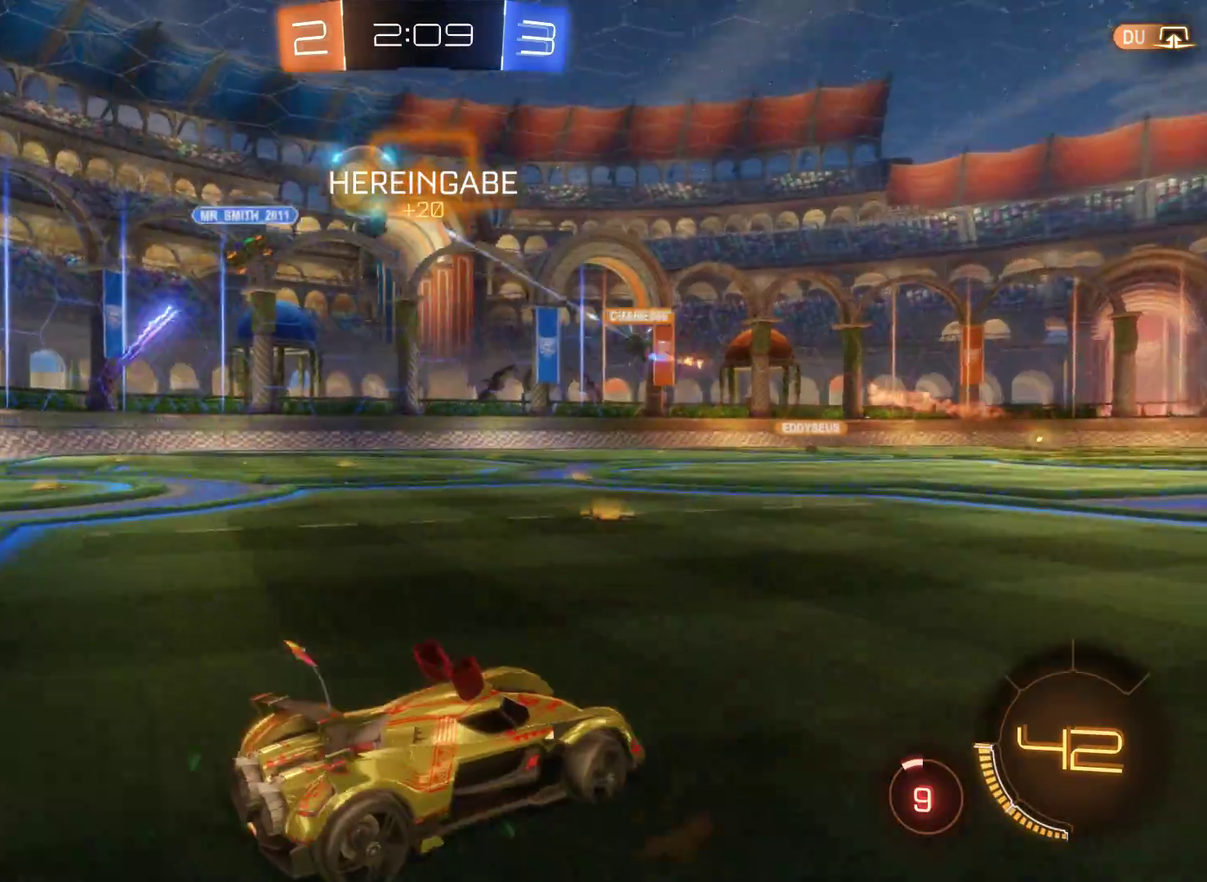
{"buttons": ["R2"], "left_stick": "center", "right_stick": "center", "events": [[33, "left_stick", "center"]]}
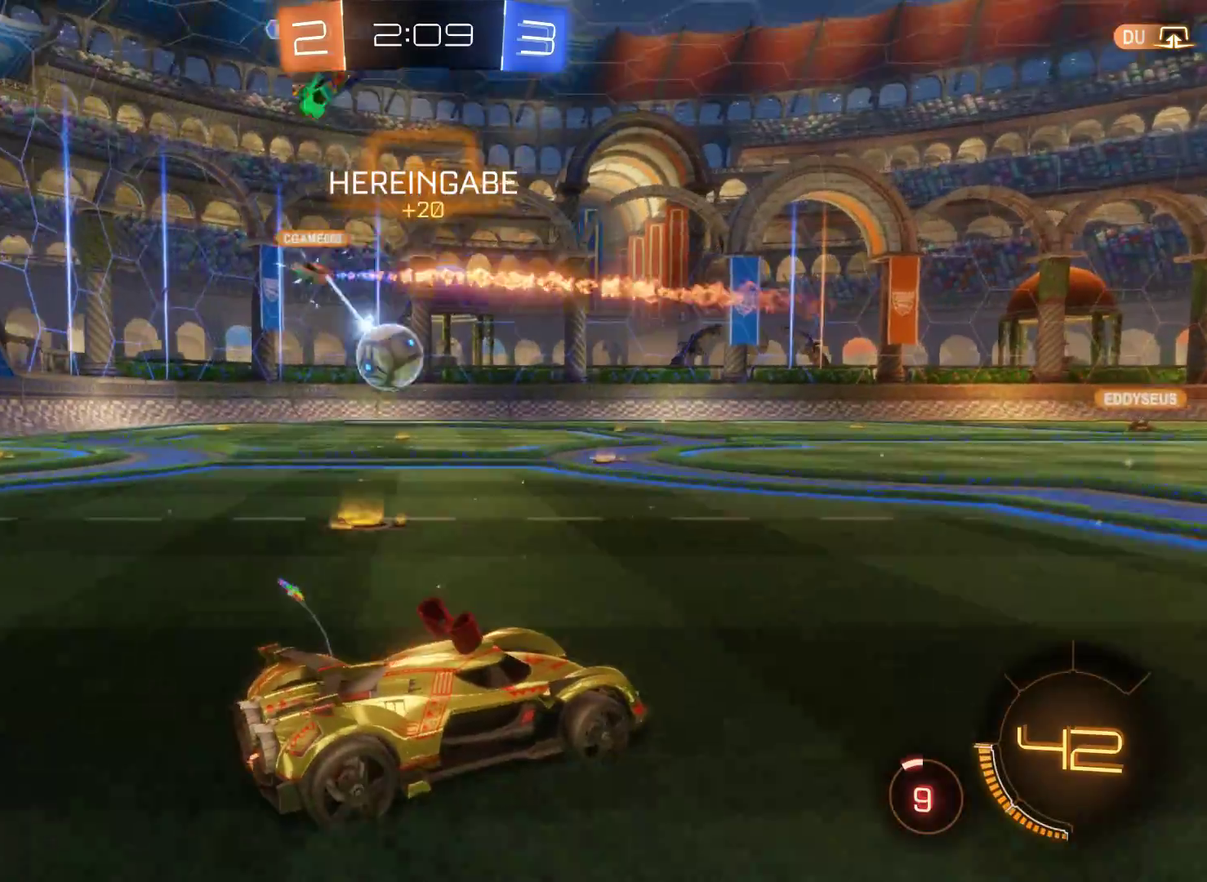
{"buttons": ["R2"], "left_stick": "left", "right_stick": "center", "events": [[67, "left_stick", "left"]]}
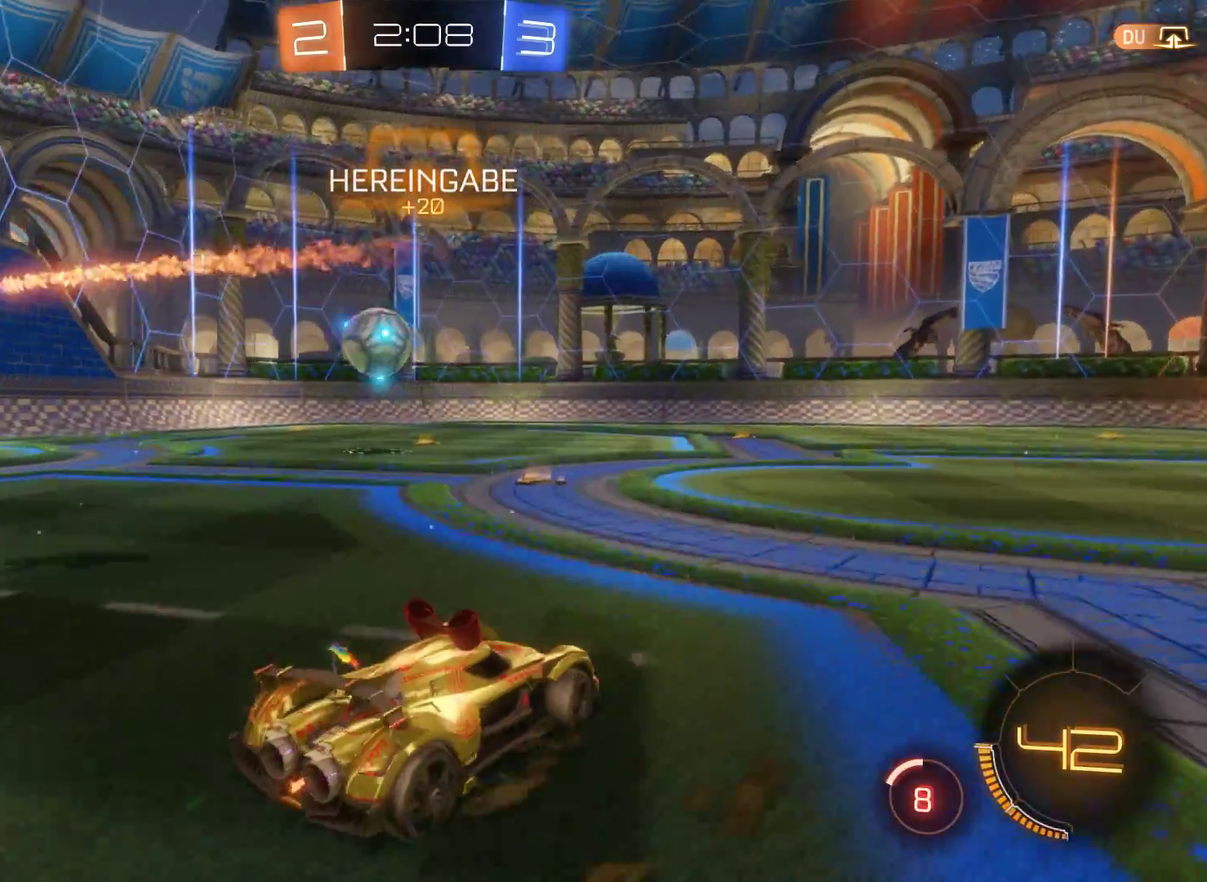
{"buttons": ["L2", "R2"], "left_stick": "center", "right_stick": "center", "events": [[267, "left_stick", "center"], [400, "L2", "down"]]}
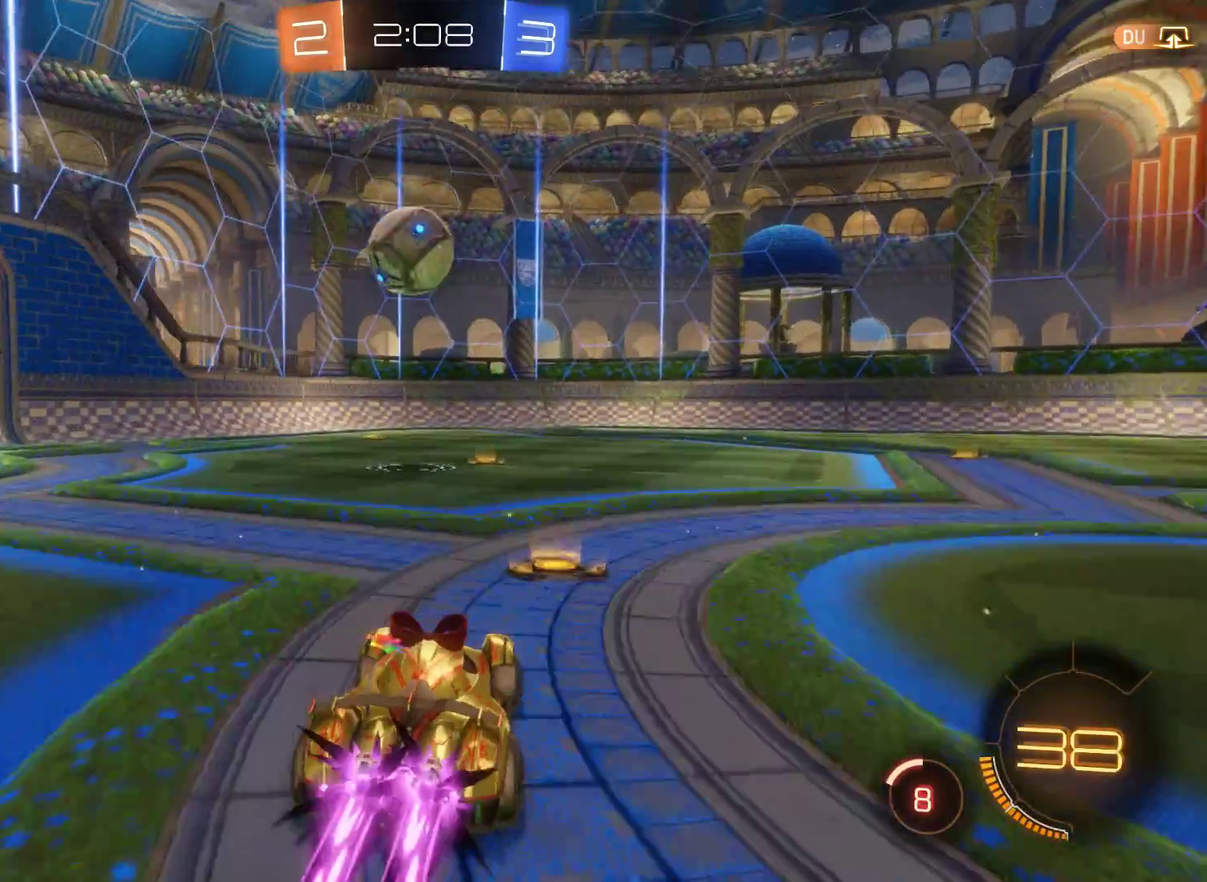
{"buttons": [], "left_stick": "center", "right_stick": "center", "events": [[100, "L2", "up"], [167, "left_stick", "right"], [267, "left_stick", "center"], [300, "R2", "up"]]}
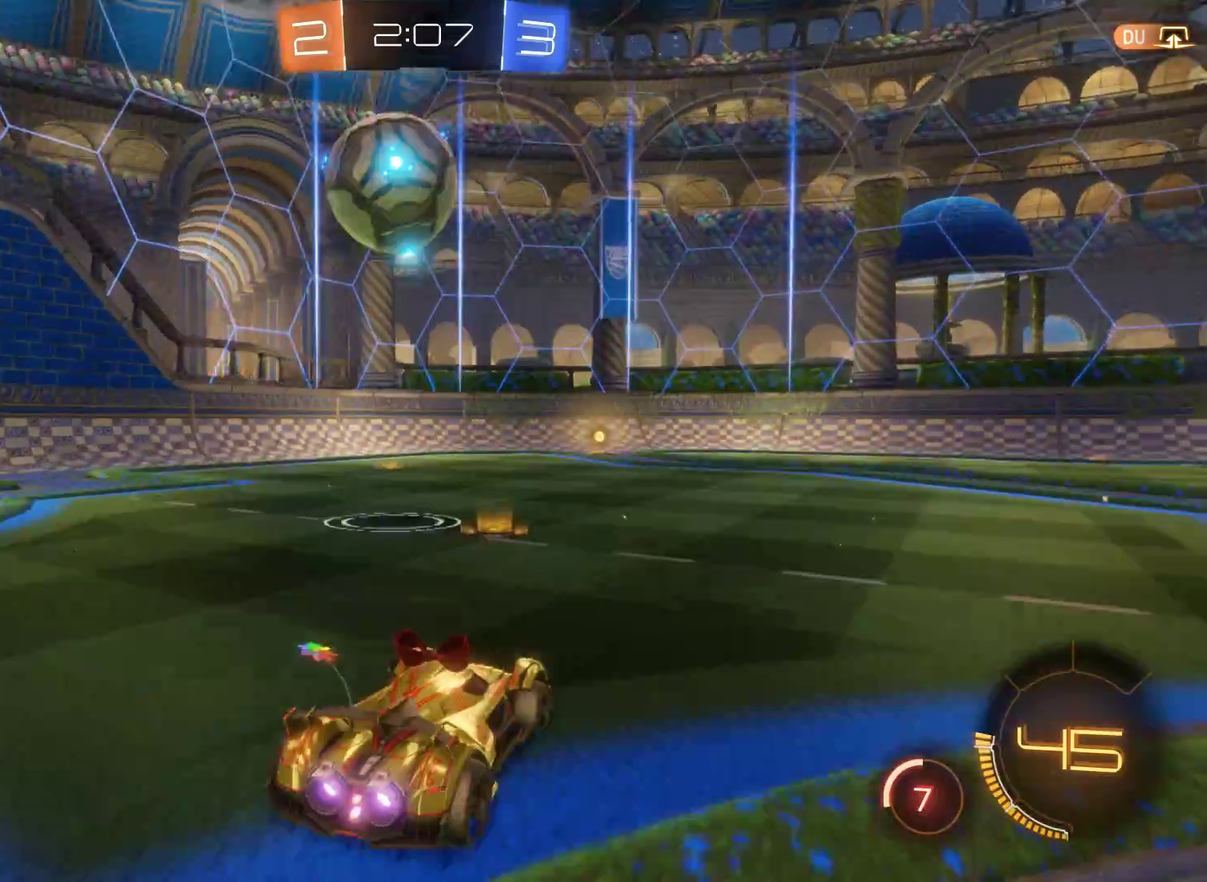
{"buttons": ["A", "L3"], "left_stick": "down-left", "right_stick": "center", "events": [[67, "A", "down"], [200, "left_stick", "down-left"], [333, "A", "up"], [500, "A", "down"], [500, "L3", "down"]]}
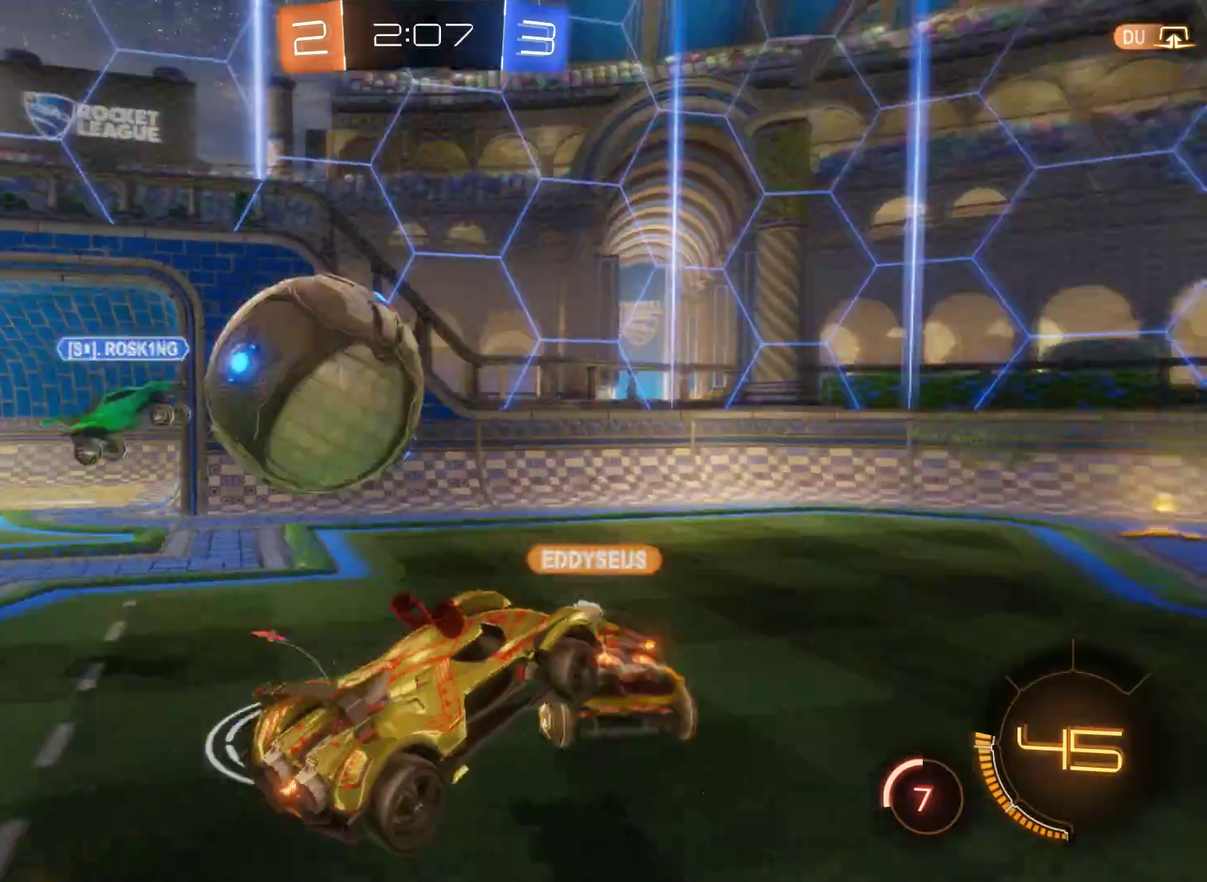
{"buttons": [], "left_stick": "down-left", "right_stick": "center", "events": [[333, "A", "up"], [333, "L3", "up"]]}
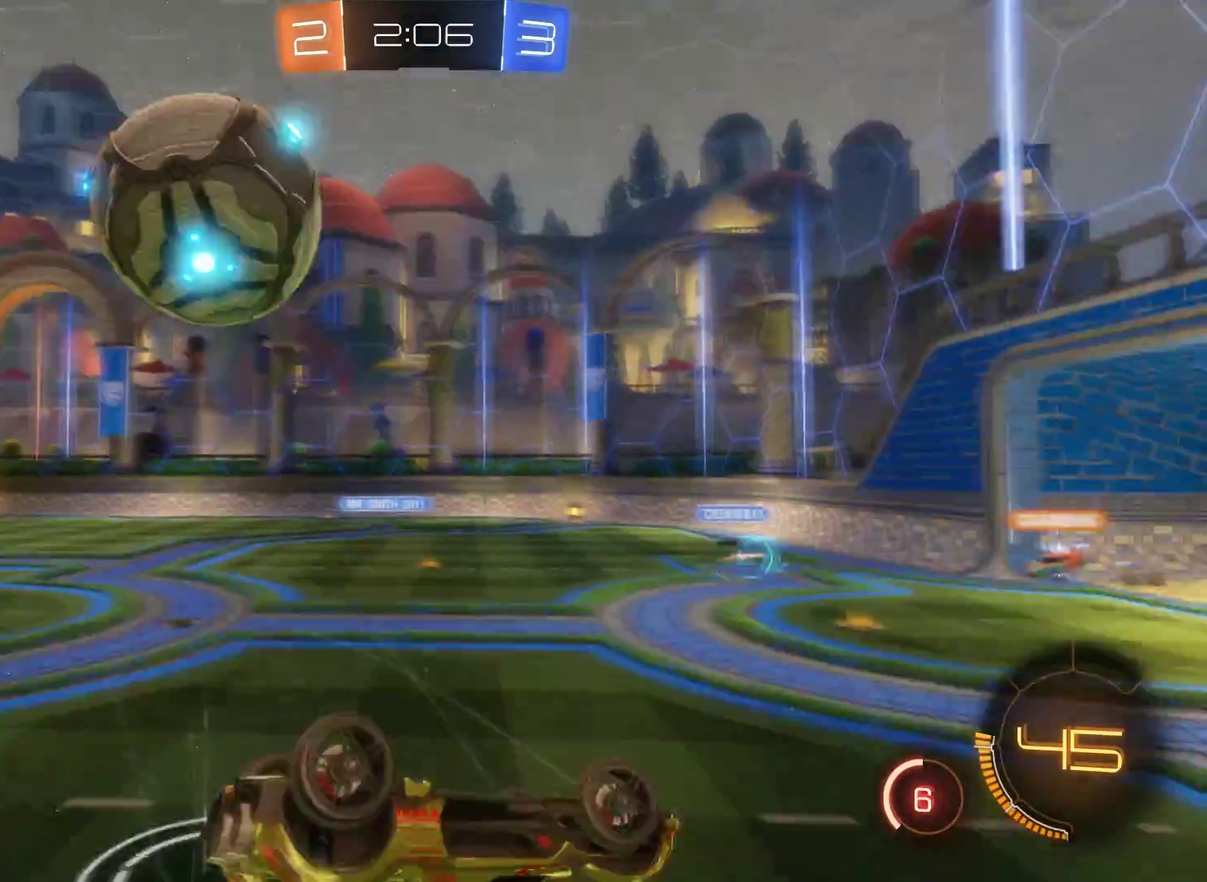
{"buttons": ["R2"], "left_stick": "center", "right_stick": "center", "events": [[100, "R2", "down"], [100, "left_stick", "center"], [233, "left_stick", "right"], [500, "left_stick", "center"]]}
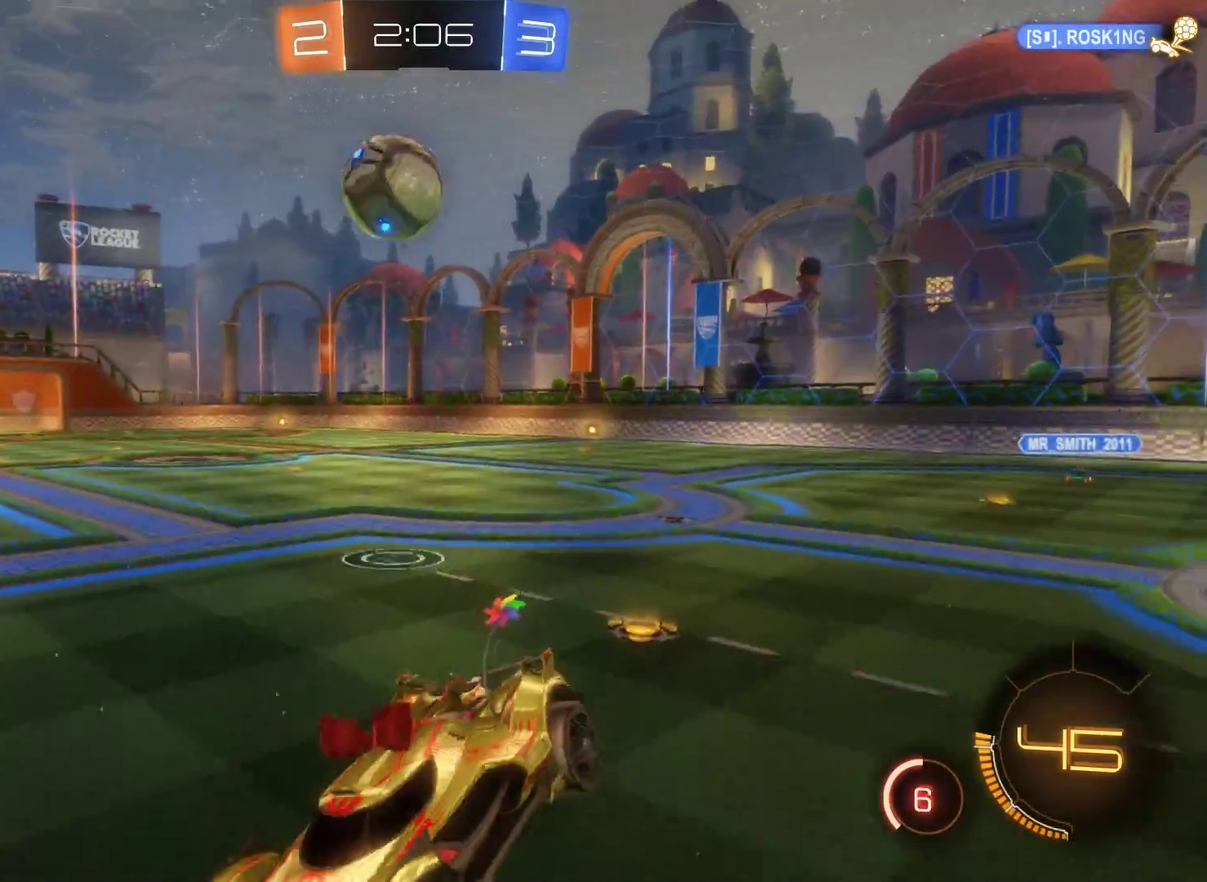
{"buttons": ["R2"], "left_stick": "right", "right_stick": "center", "events": [[267, "left_stick", "right"]]}
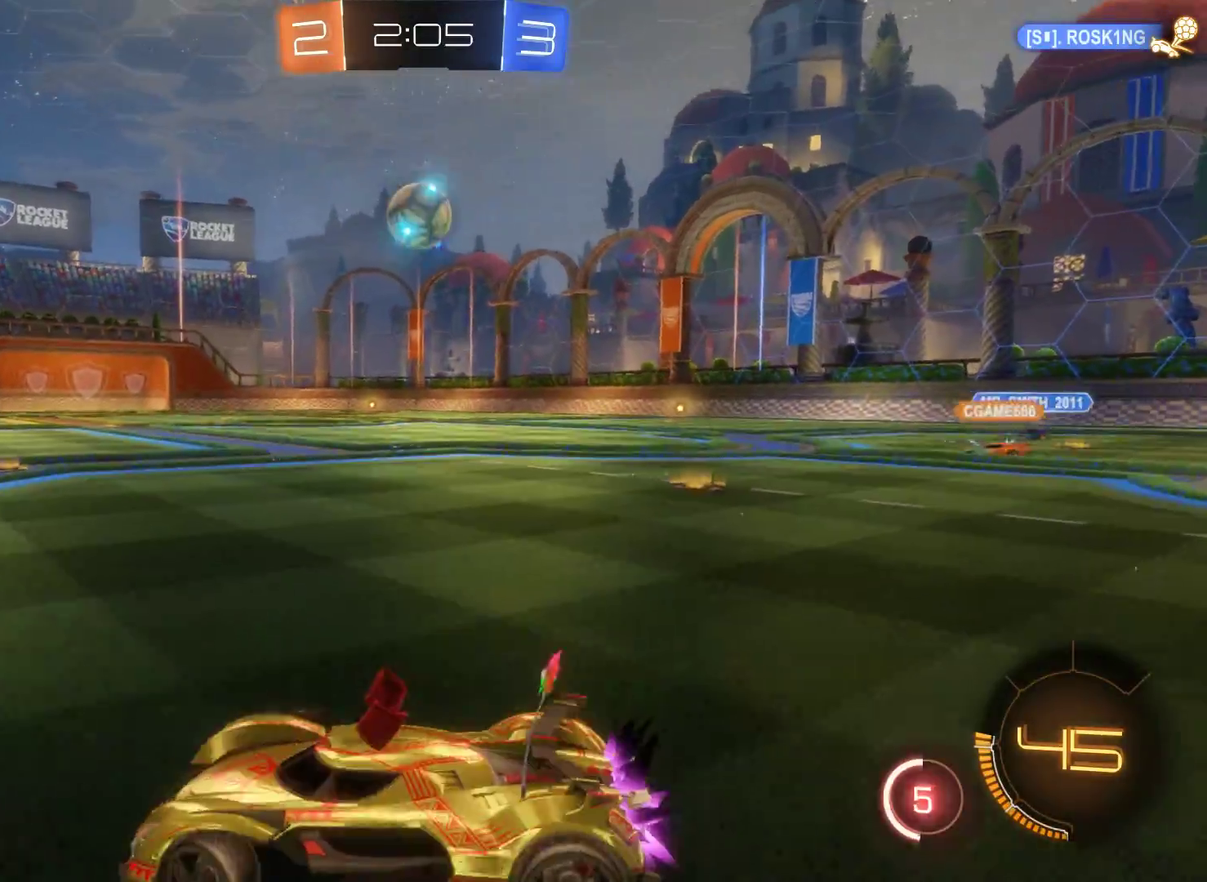
{"buttons": ["L2", "R2"], "left_stick": "center", "right_stick": "center", "events": [[33, "L2", "down"], [367, "left_stick", "center"]]}
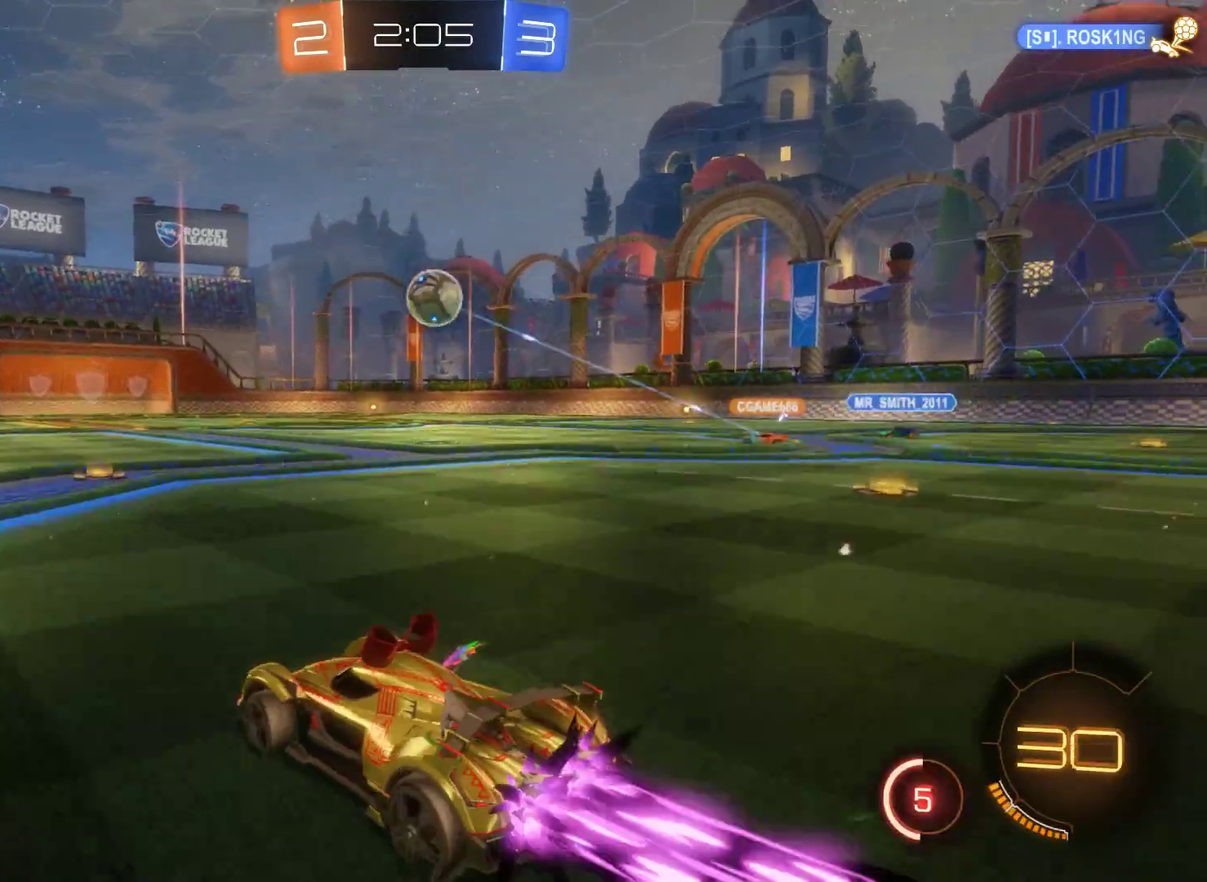
{"buttons": ["L2", "R2"], "left_stick": "right", "right_stick": "center", "events": [[400, "left_stick", "right"]]}
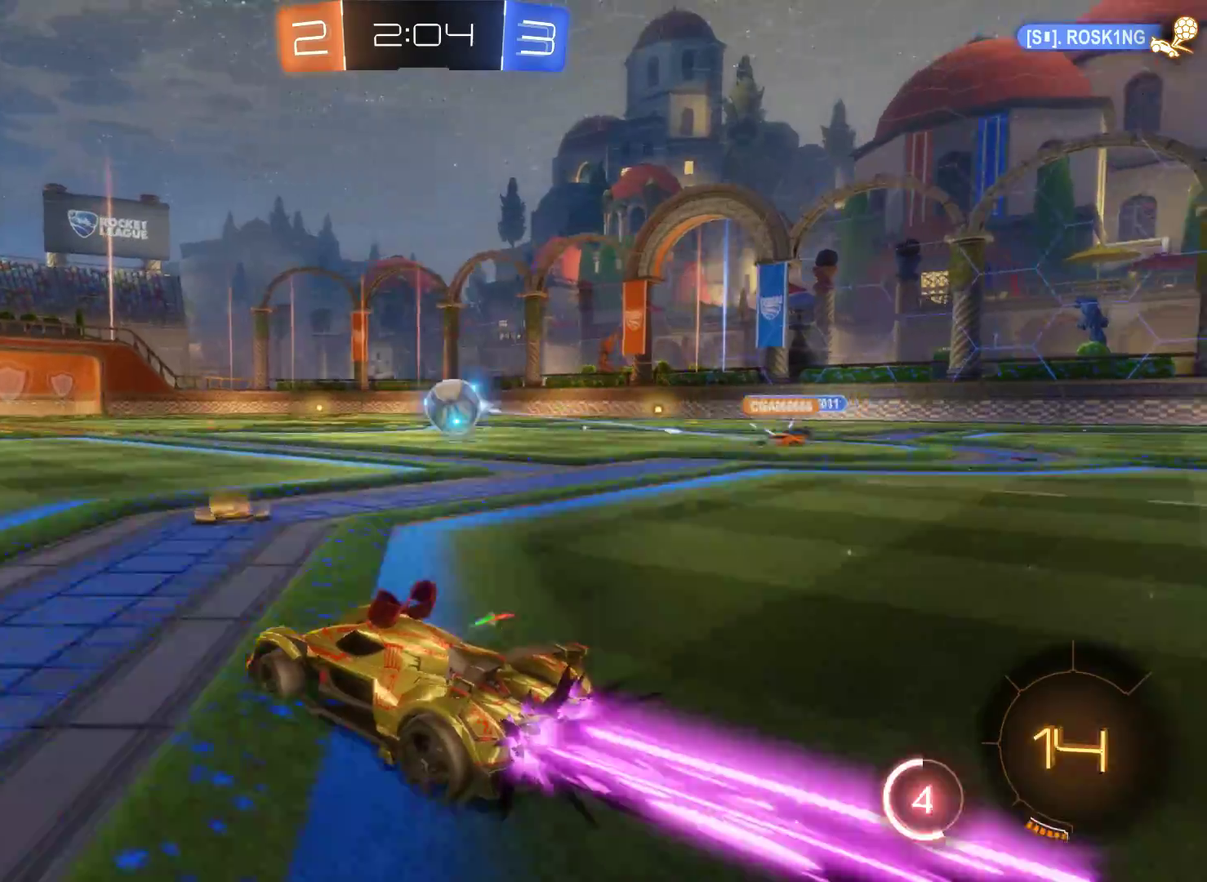
{"buttons": ["R2"], "left_stick": "right", "right_stick": "center", "events": [[333, "L2", "up"]]}
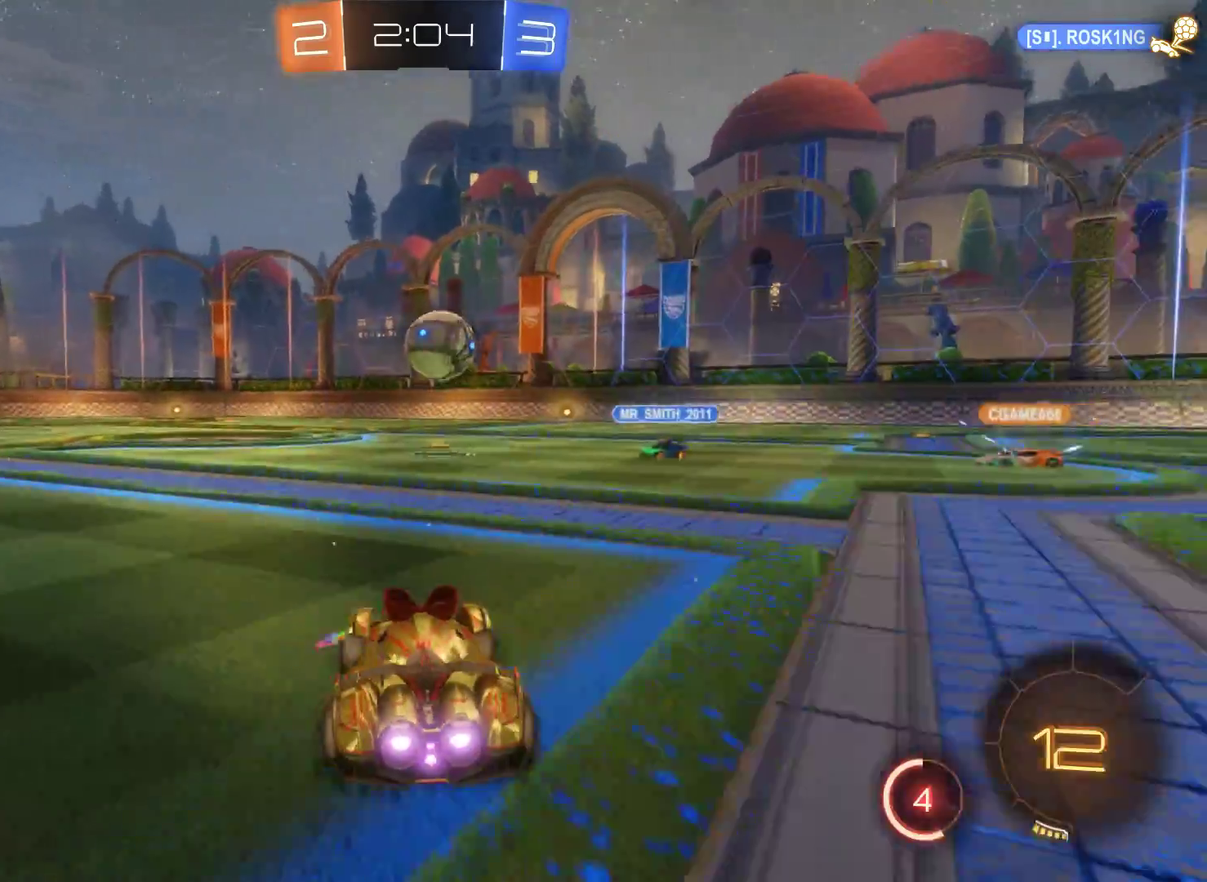
{"buttons": ["R2"], "left_stick": "center", "right_stick": "center", "events": [[33, "R2", "up"], [67, "left_stick", "left"], [200, "R2", "down"], [267, "left_stick", "center"]]}